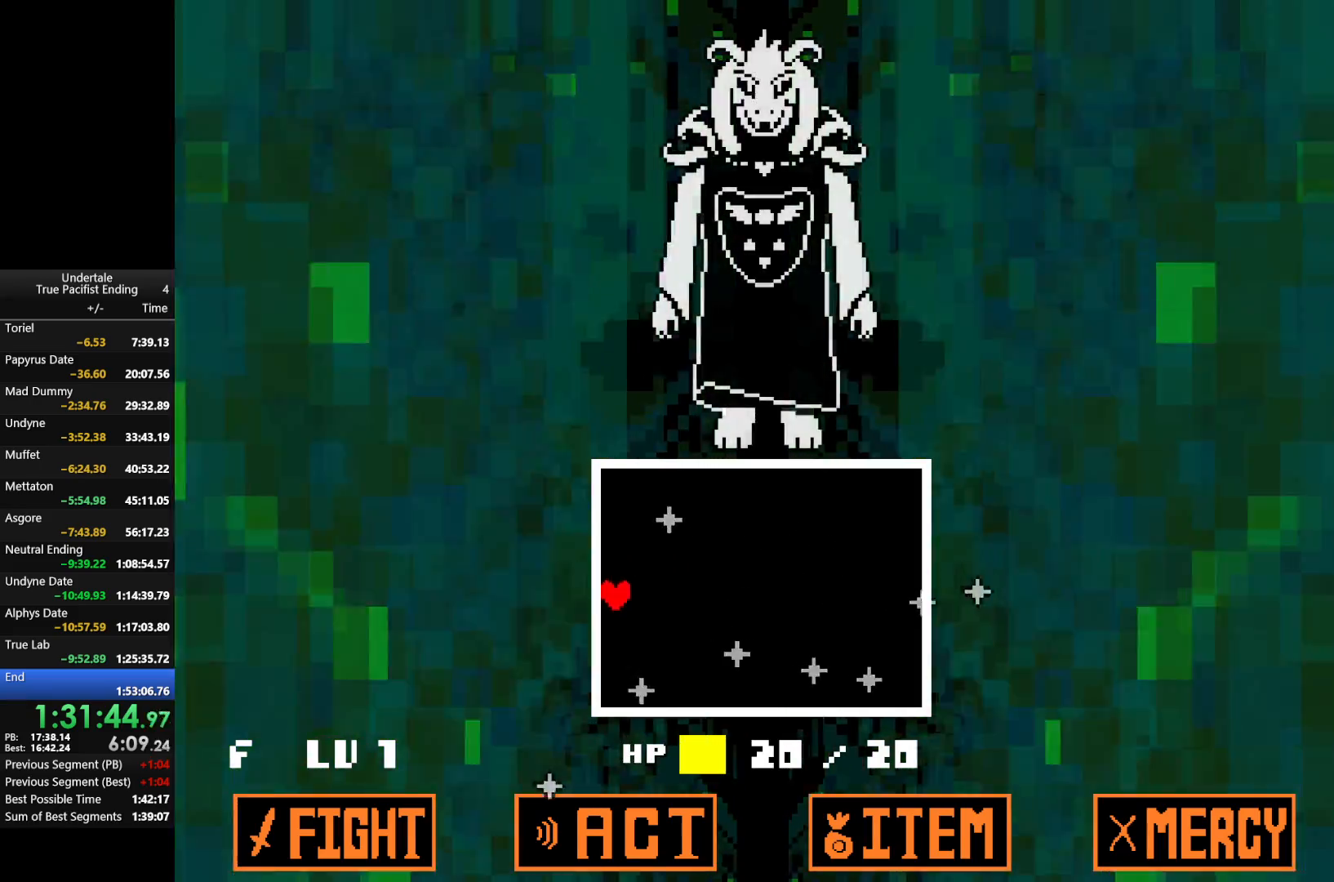
Gameplay with keyboard; each line is a JSON object with the keys held at the frame after it. "events" lists presses ("down") and releases ("up") of "c", "down", "left", "return", "right", "shift", "up", "x" and "z" between this image and that frame as [ms after this image, input, new state], when the widget could be followed in between. No other keys are recorded. Mouse input is not recorded.
{"keys": ["right"], "events": [[33, "down", "up"], [500, "right", "down"]]}
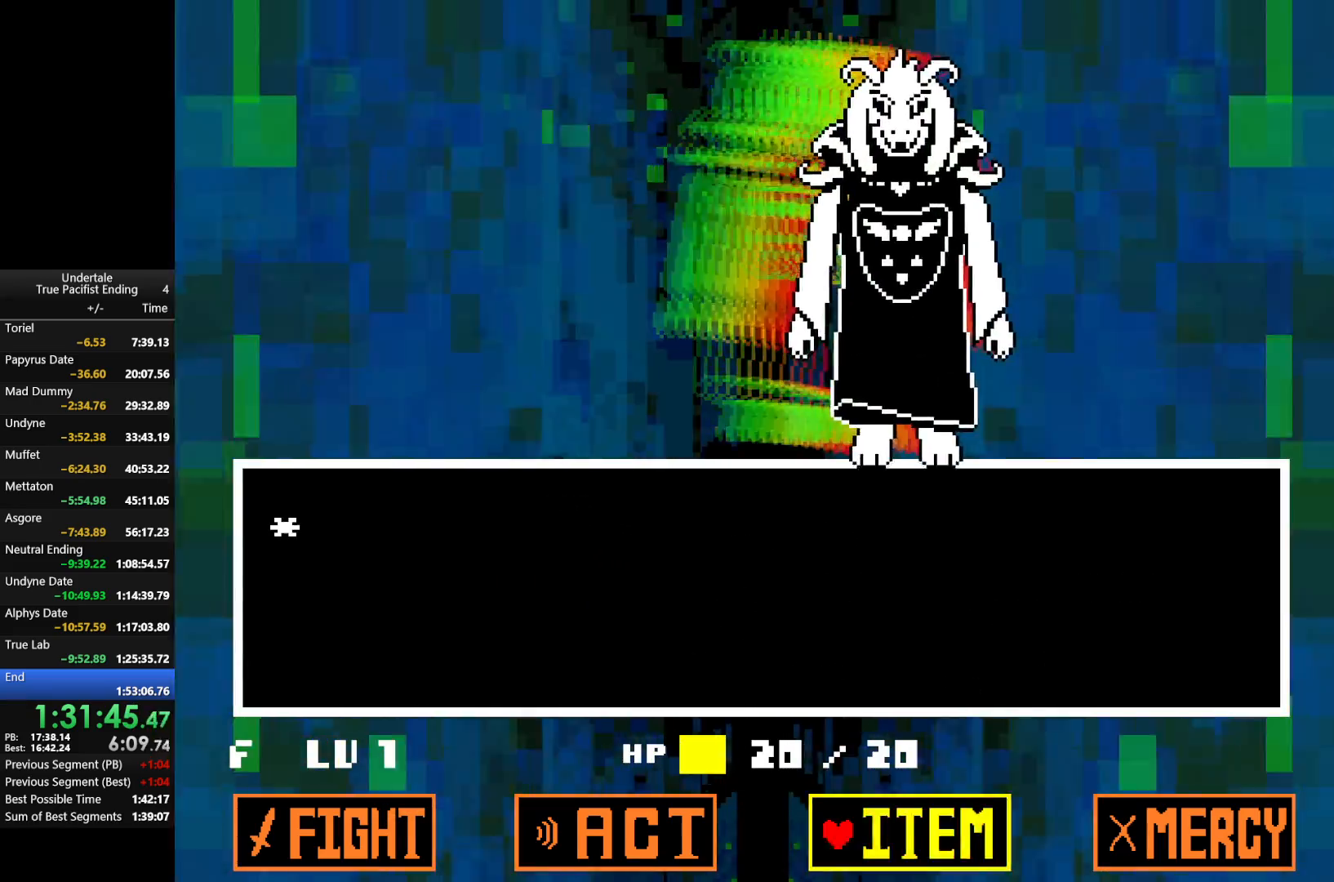
{"keys": ["z"], "events": [[133, "right", "up"], [367, "return", "down"], [433, "return", "up"], [433, "z", "down"]]}
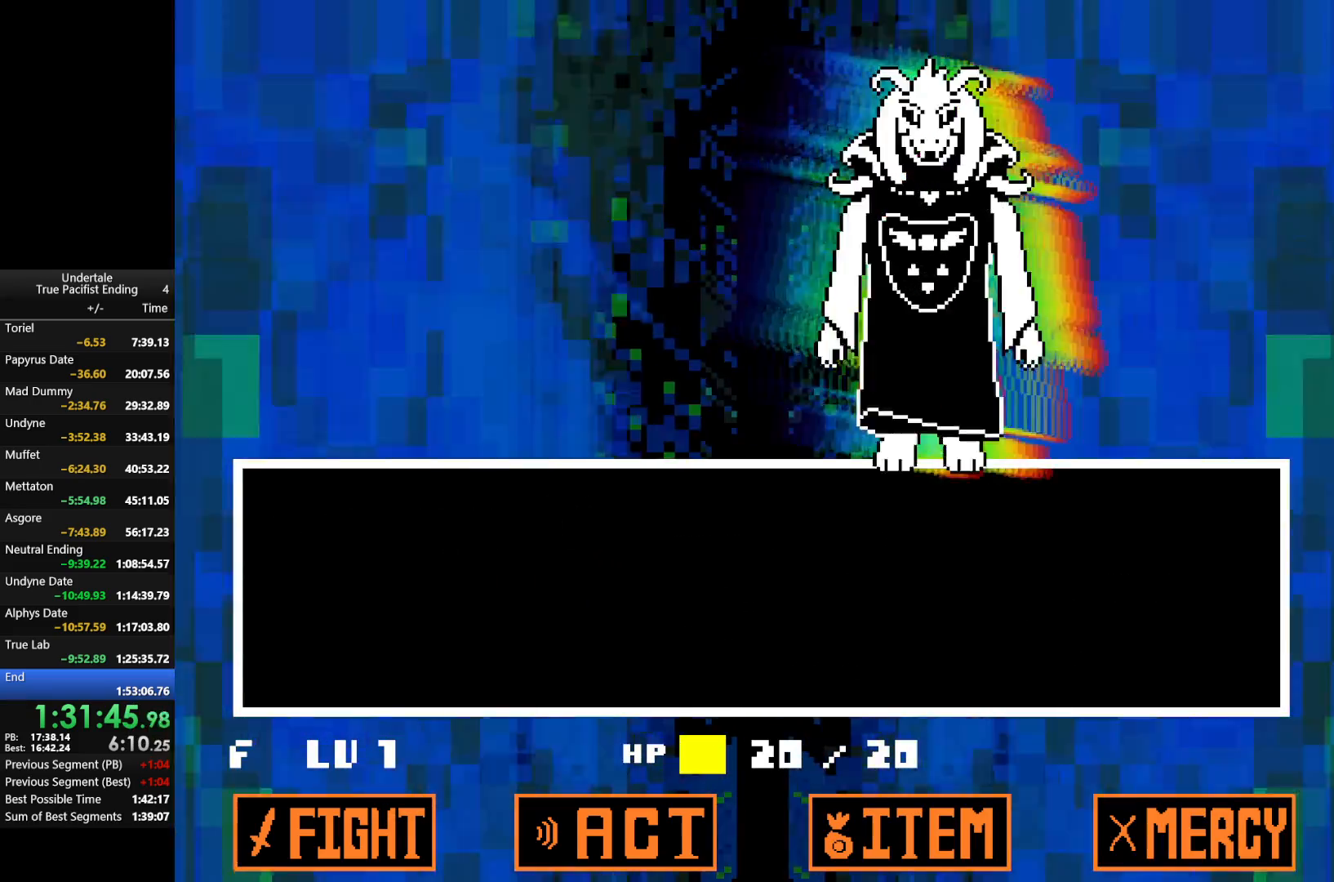
{"keys": [], "events": [[33, "return", "down"], [33, "z", "up"], [67, "return", "up"], [133, "return", "down"], [133, "z", "down"], [167, "return", "up"], [233, "z", "up"], [267, "return", "down"], [300, "shift", "down"], [300, "z", "down"], [400, "return", "up"], [400, "shift", "up"], [400, "x", "down"], [400, "z", "up"], [500, "x", "up"]]}
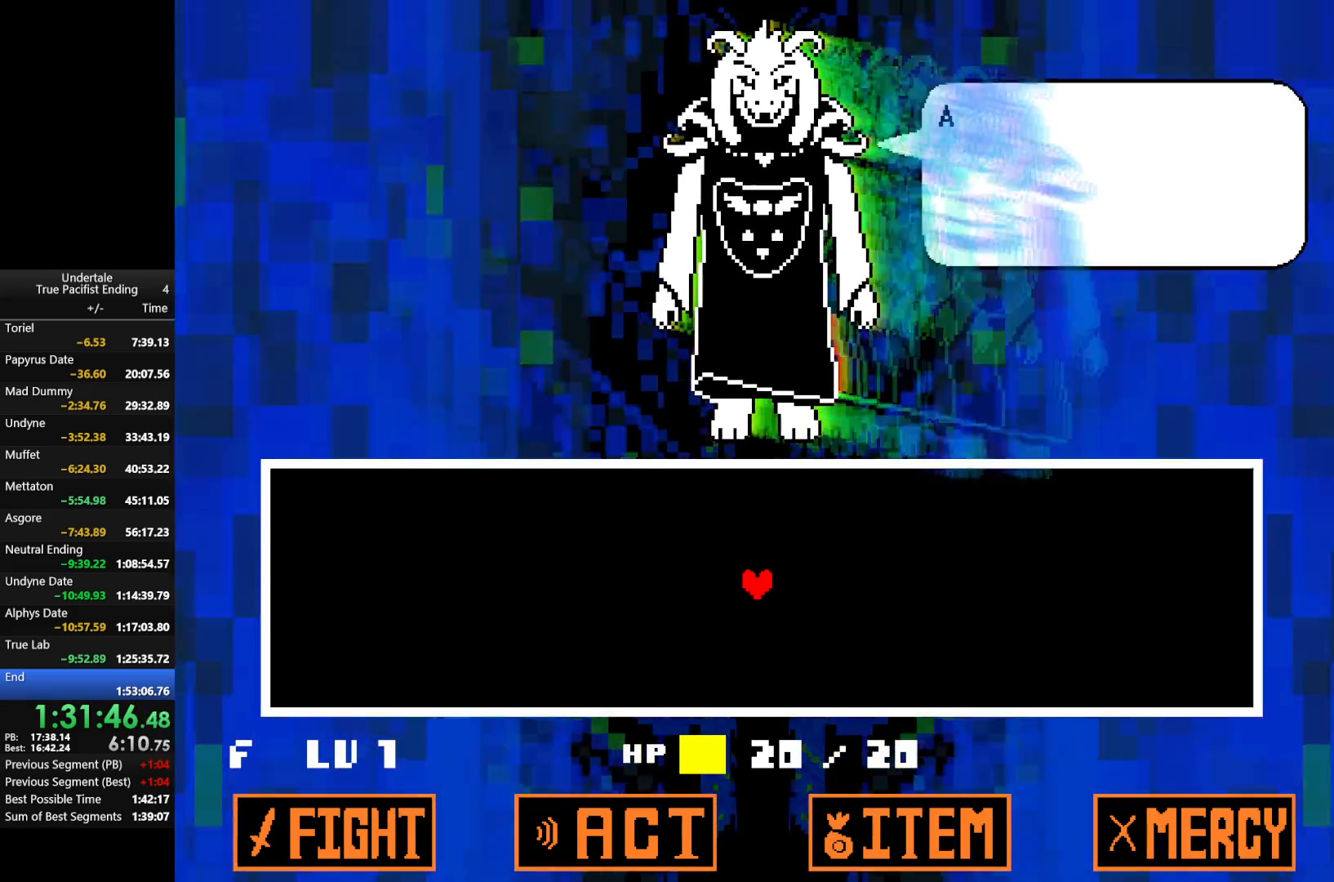
{"keys": [], "events": [[33, "return", "down"], [33, "shift", "down"], [33, "z", "down"], [100, "return", "up"], [100, "shift", "up"], [100, "x", "down"], [133, "z", "up"], [167, "return", "down"], [167, "x", "up"], [233, "return", "up"], [233, "z", "down"], [267, "x", "down"], [333, "return", "down"], [333, "z", "up"], [367, "return", "up"], [367, "x", "up"], [400, "z", "down"], [467, "return", "down"], [500, "return", "up"], [500, "z", "up"]]}
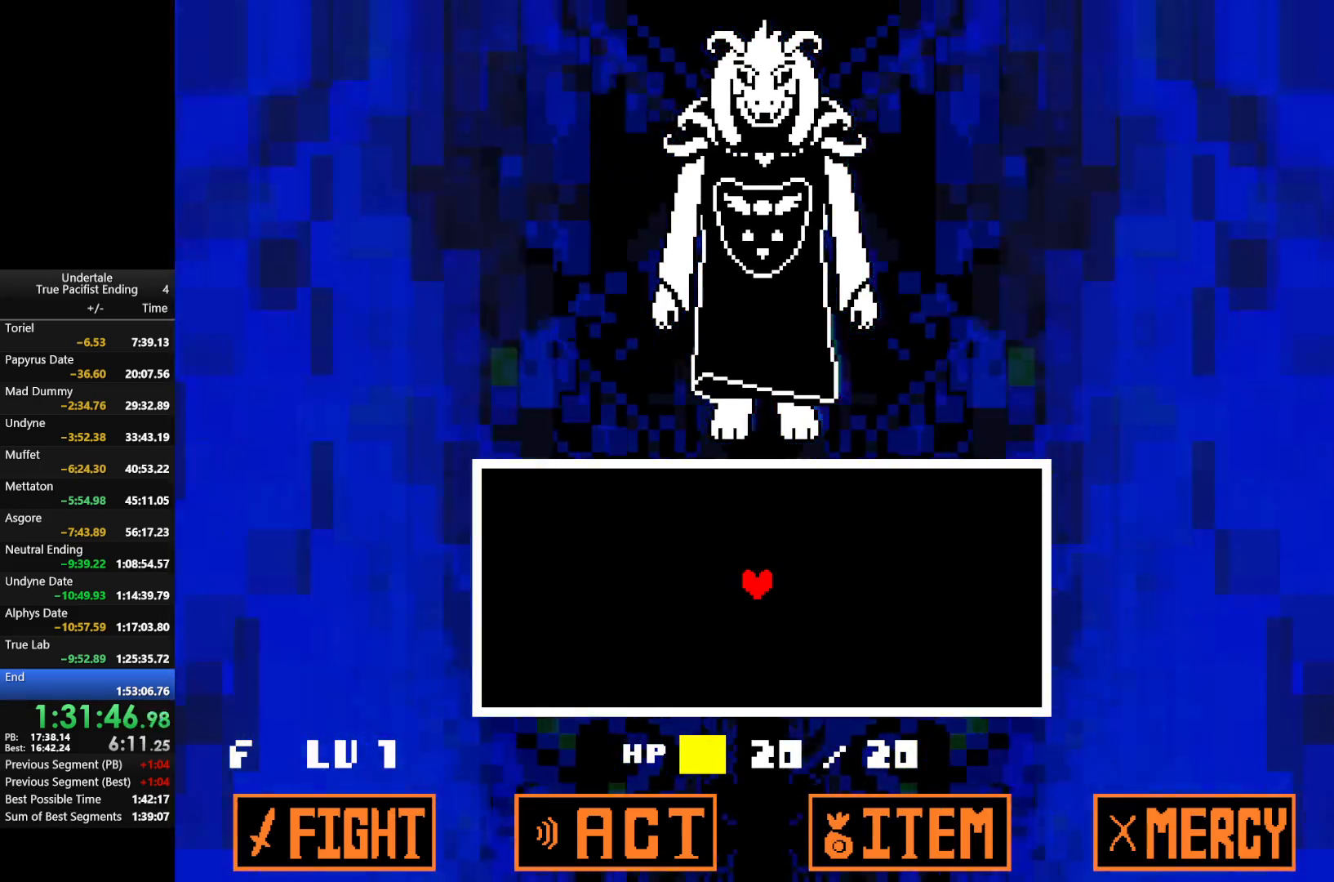
{"keys": ["return"], "events": [[67, "return", "down"], [100, "z", "down"], [133, "return", "up"], [200, "z", "up"], [233, "return", "down"], [300, "z", "down"], [333, "return", "up"], [367, "z", "up"], [467, "return", "down"]]}
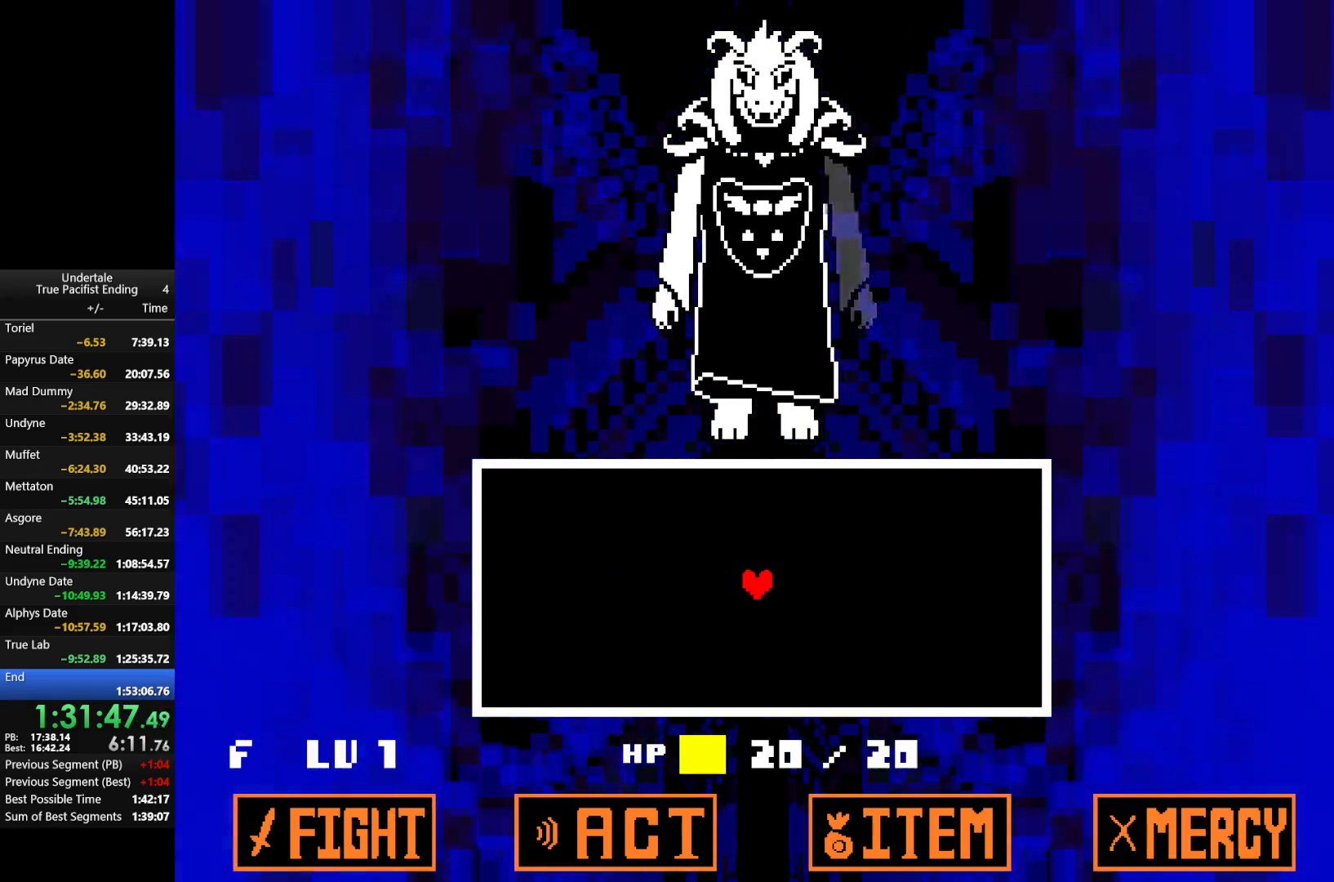
{"keys": [], "events": [[33, "return", "up"], [33, "z", "down"], [67, "z", "up"]]}
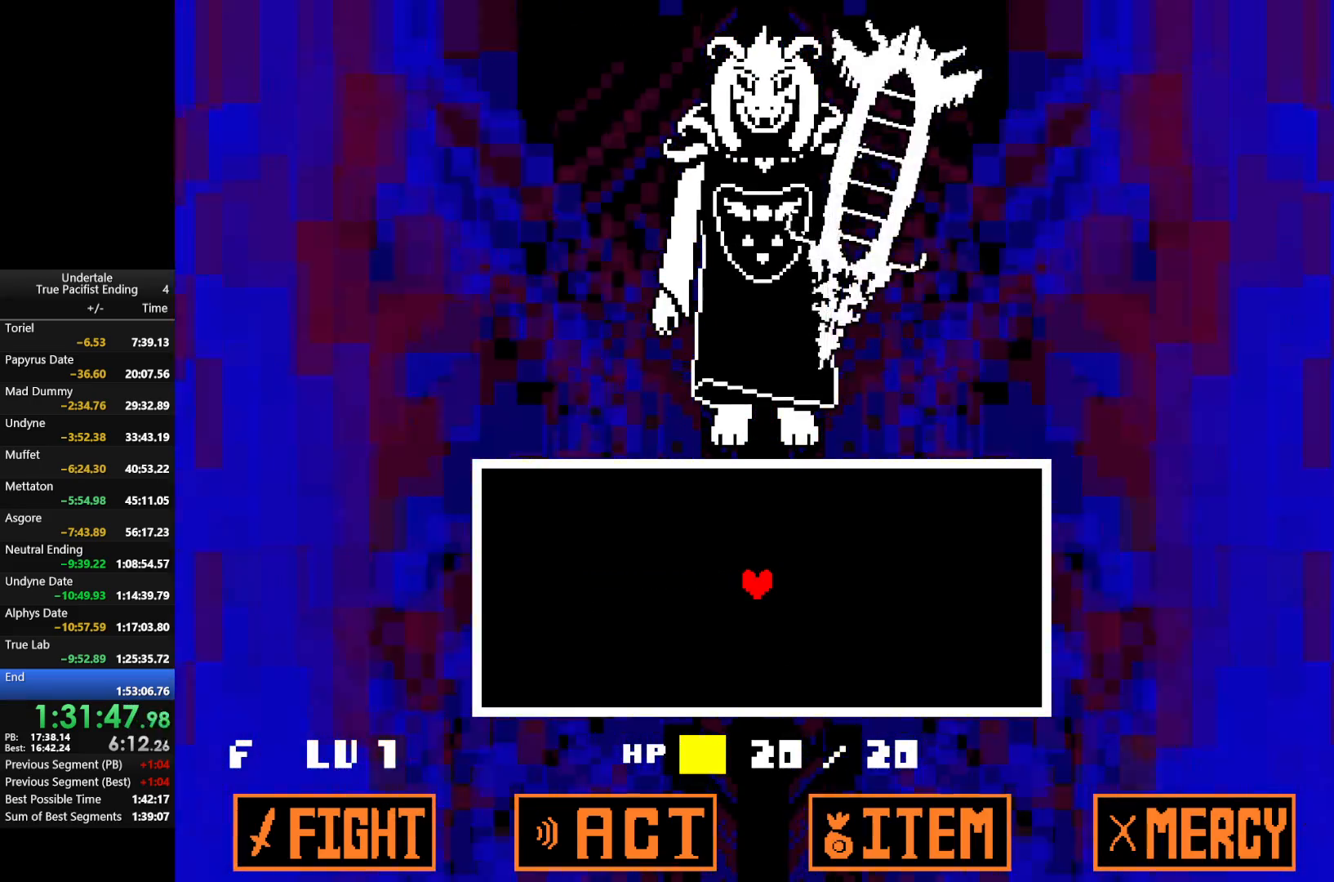
{"keys": ["down"], "events": [[33, "down", "down"]]}
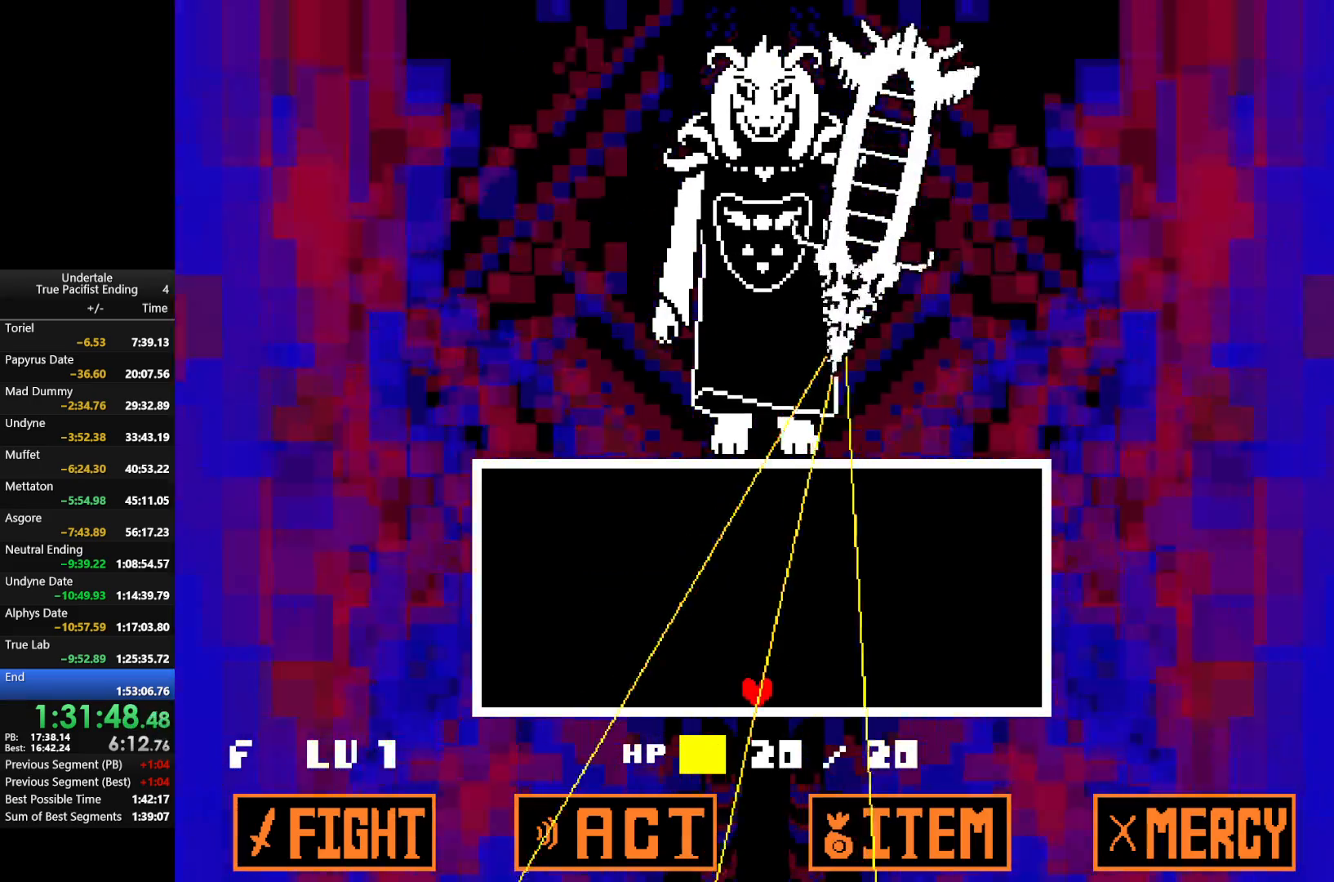
{"keys": ["left", "x"], "events": [[100, "down", "up"], [100, "left", "down"], [200, "x", "down"]]}
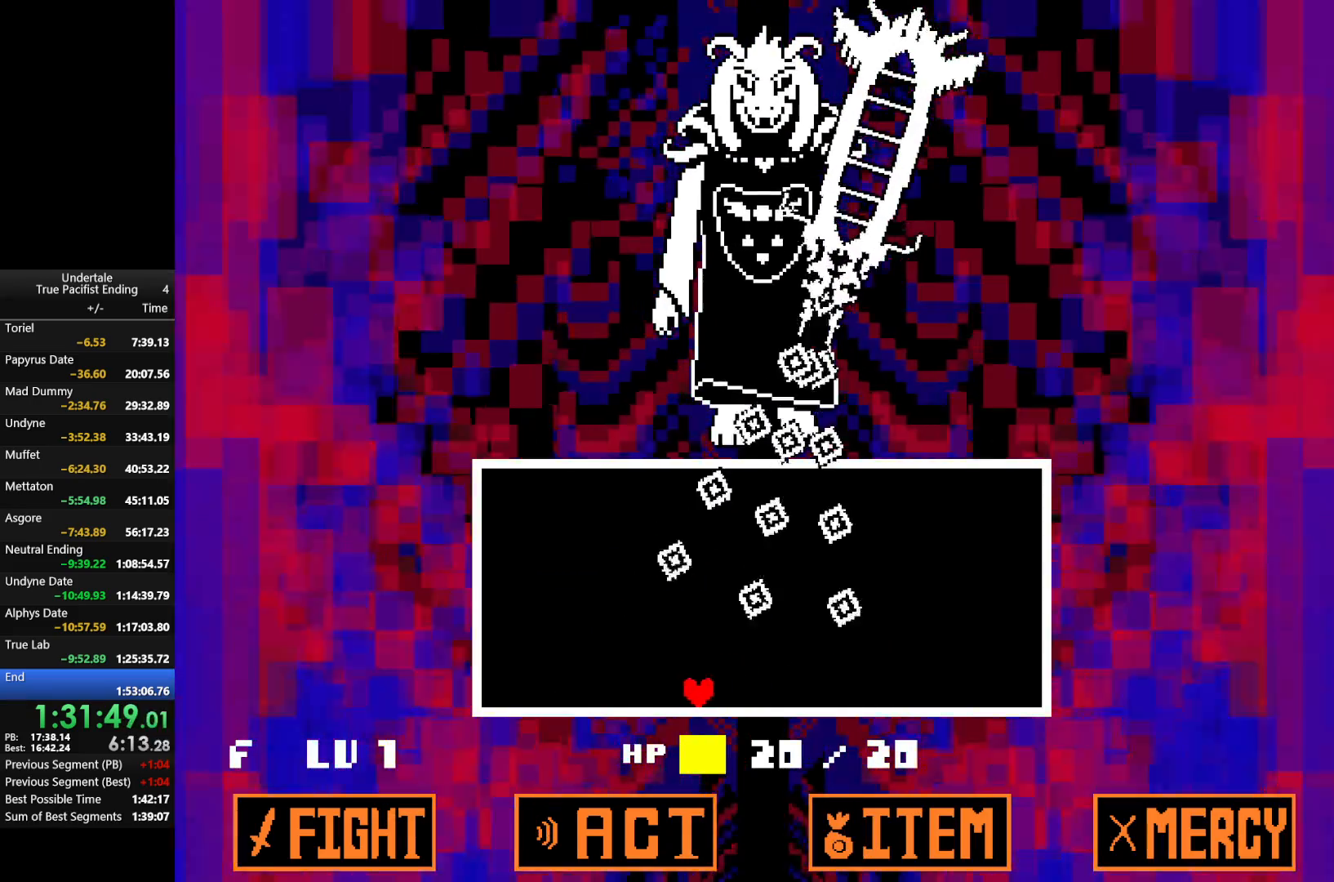
{"keys": ["left", "x"], "events": []}
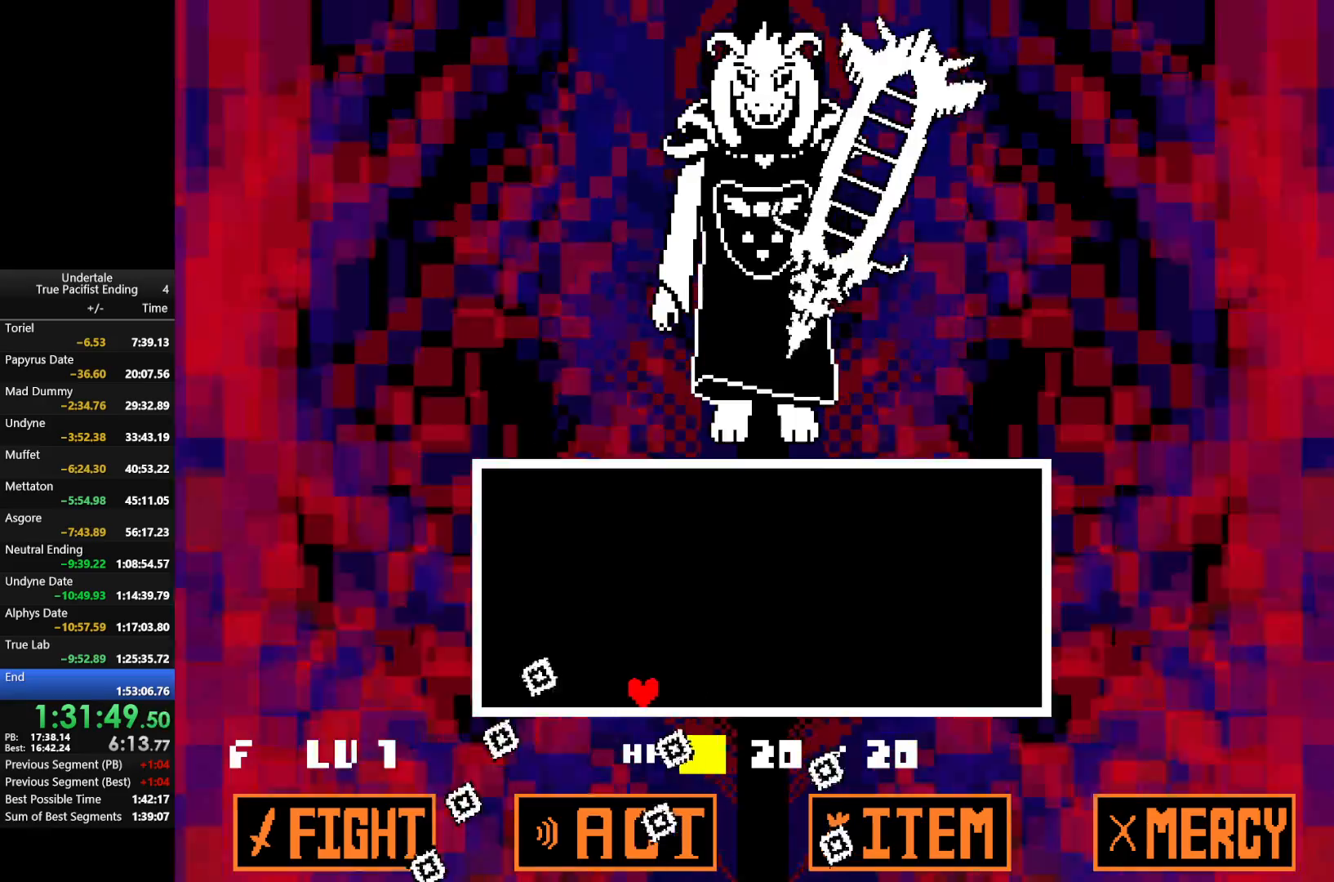
{"keys": ["left", "x"], "events": []}
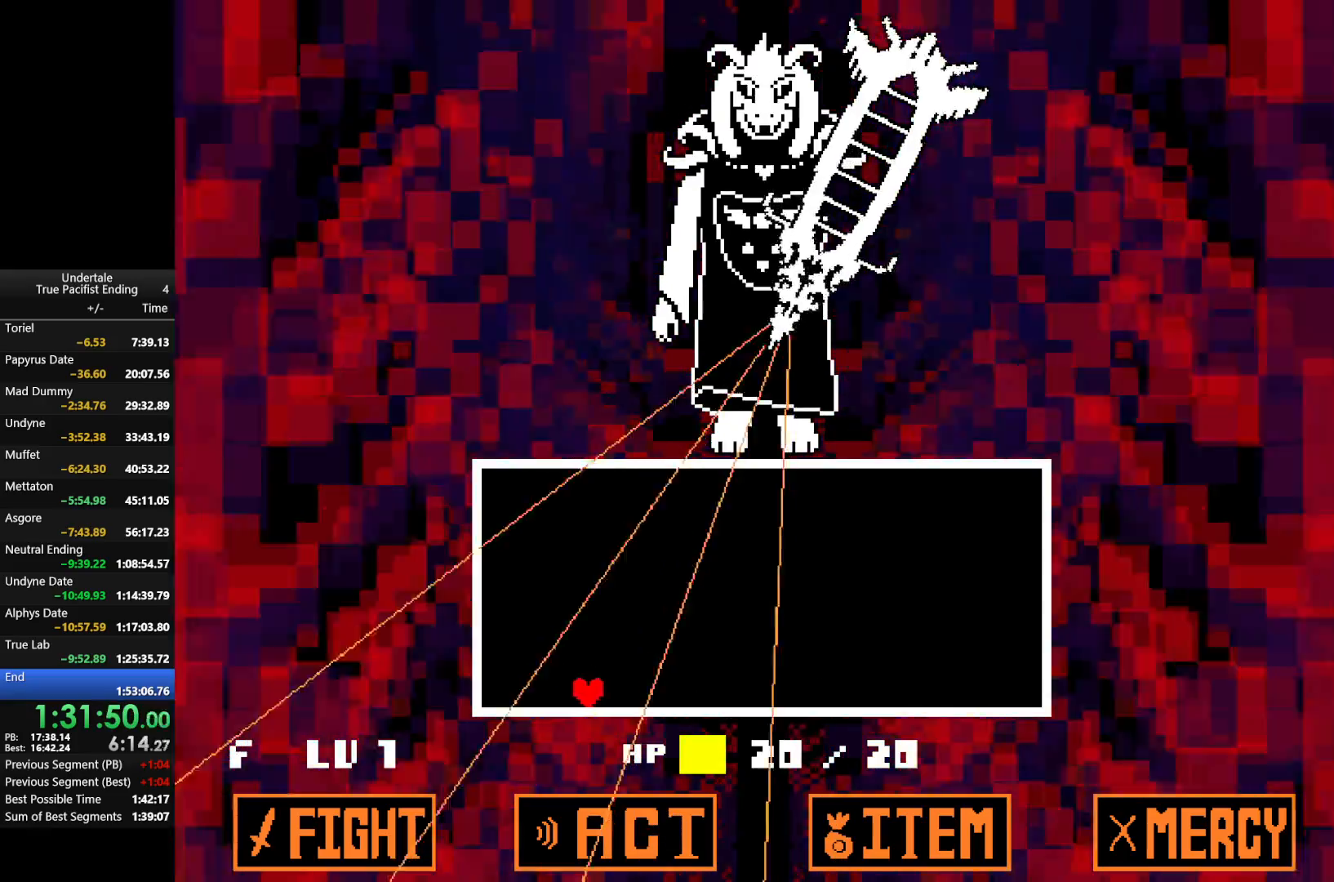
{"keys": ["left", "x"], "events": []}
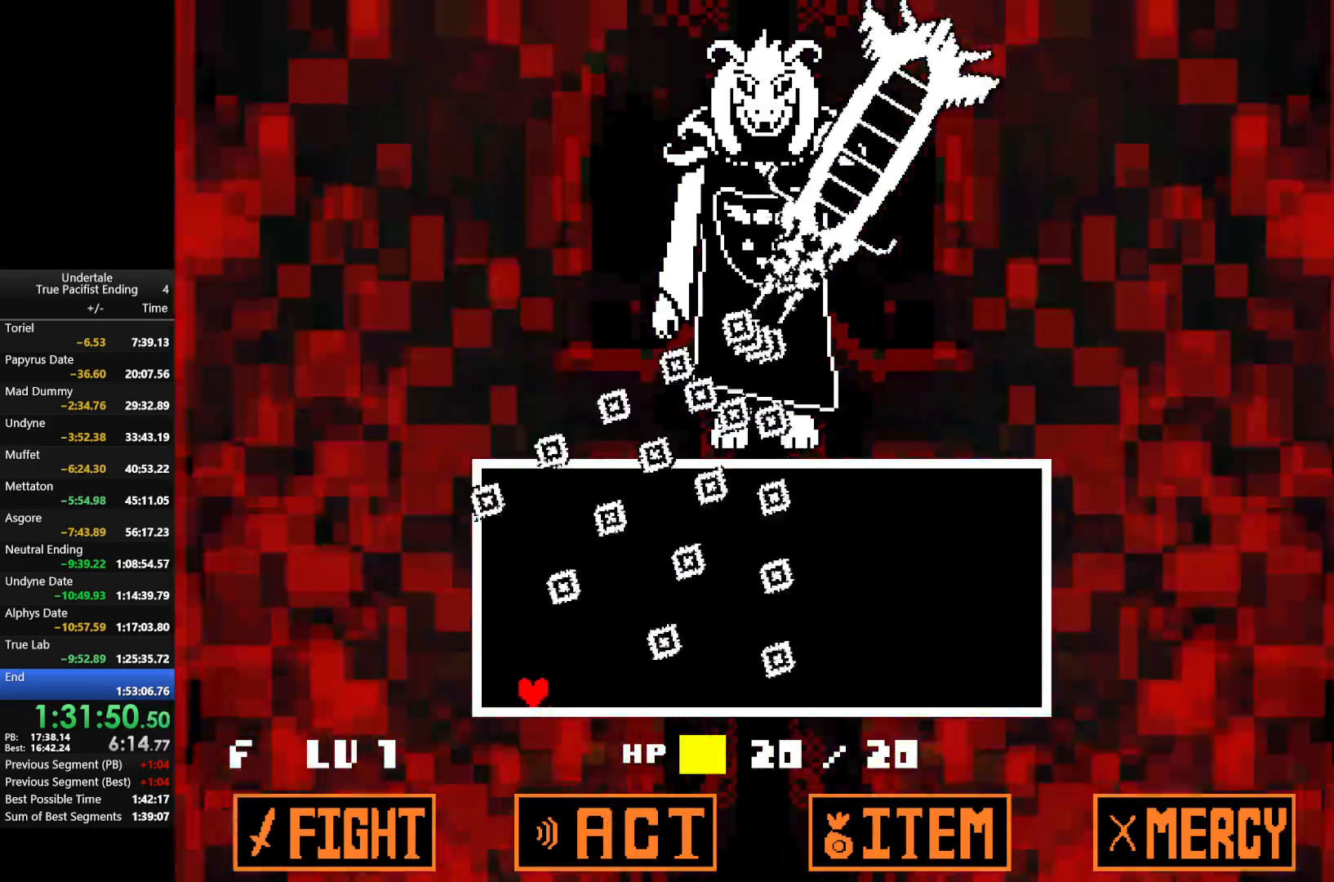
{"keys": ["right", "x"], "events": [[167, "left", "up"], [433, "right", "down"]]}
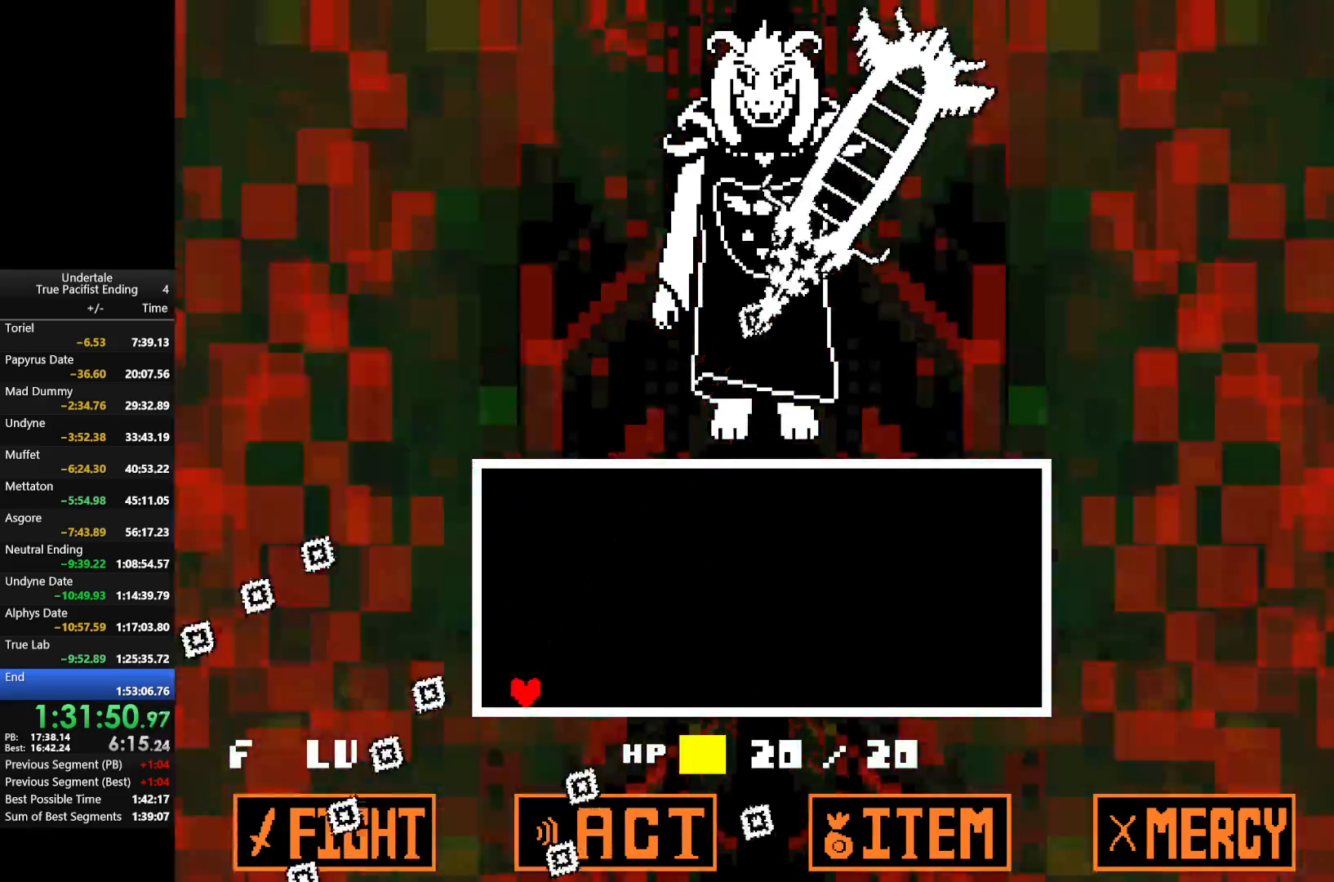
{"keys": ["right", "x"], "events": []}
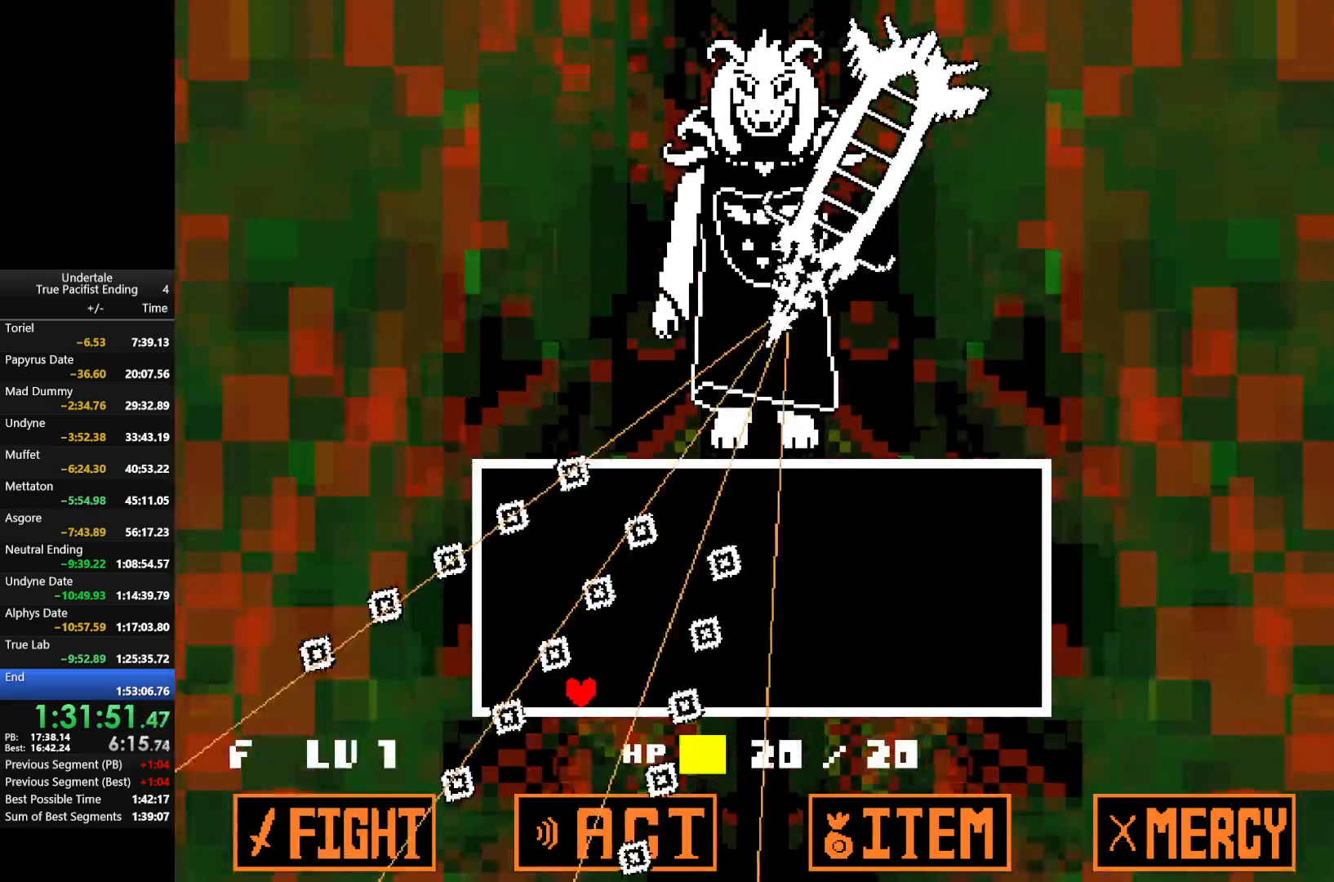
{"keys": ["right", "x"], "events": []}
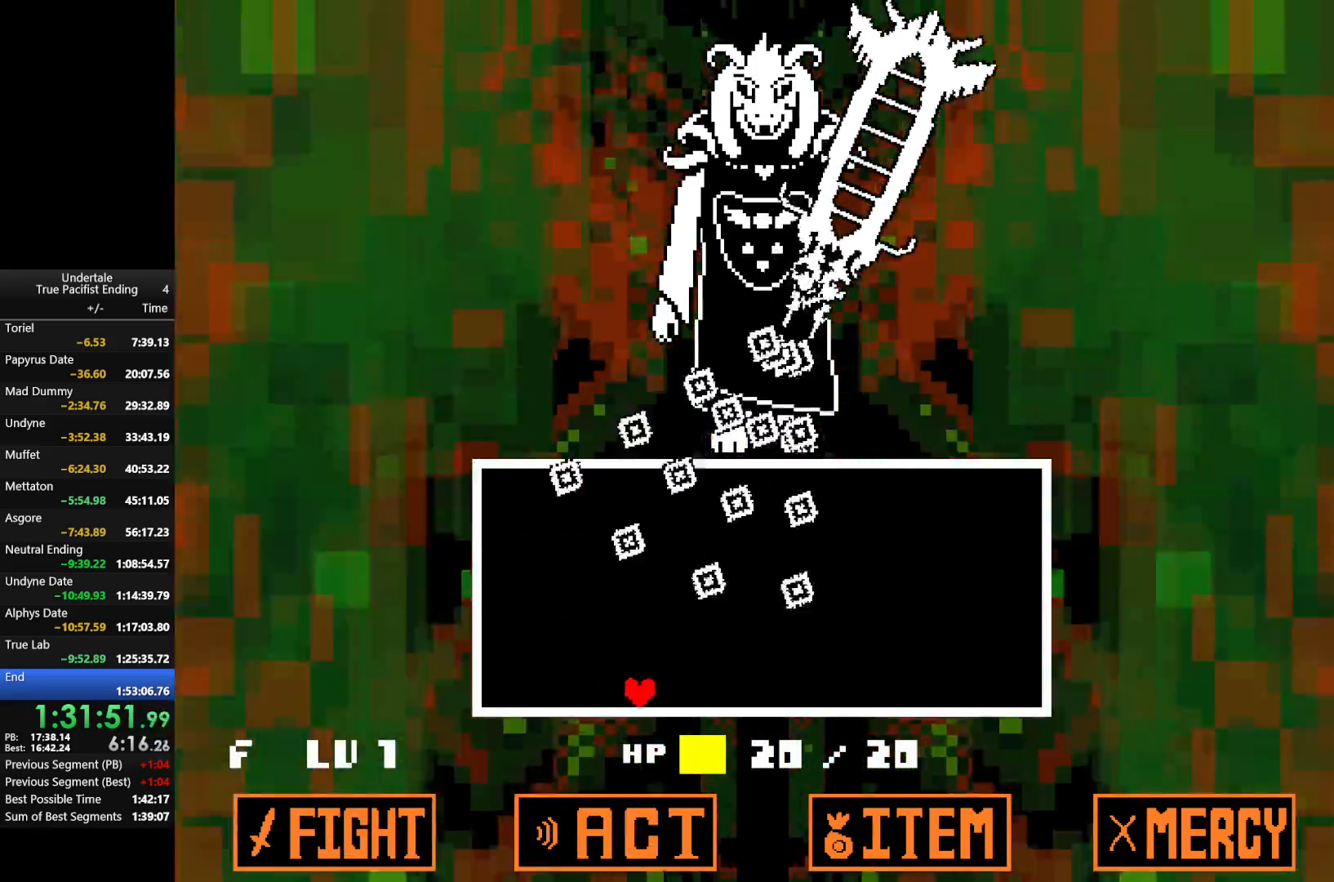
{"keys": ["right", "x"], "events": []}
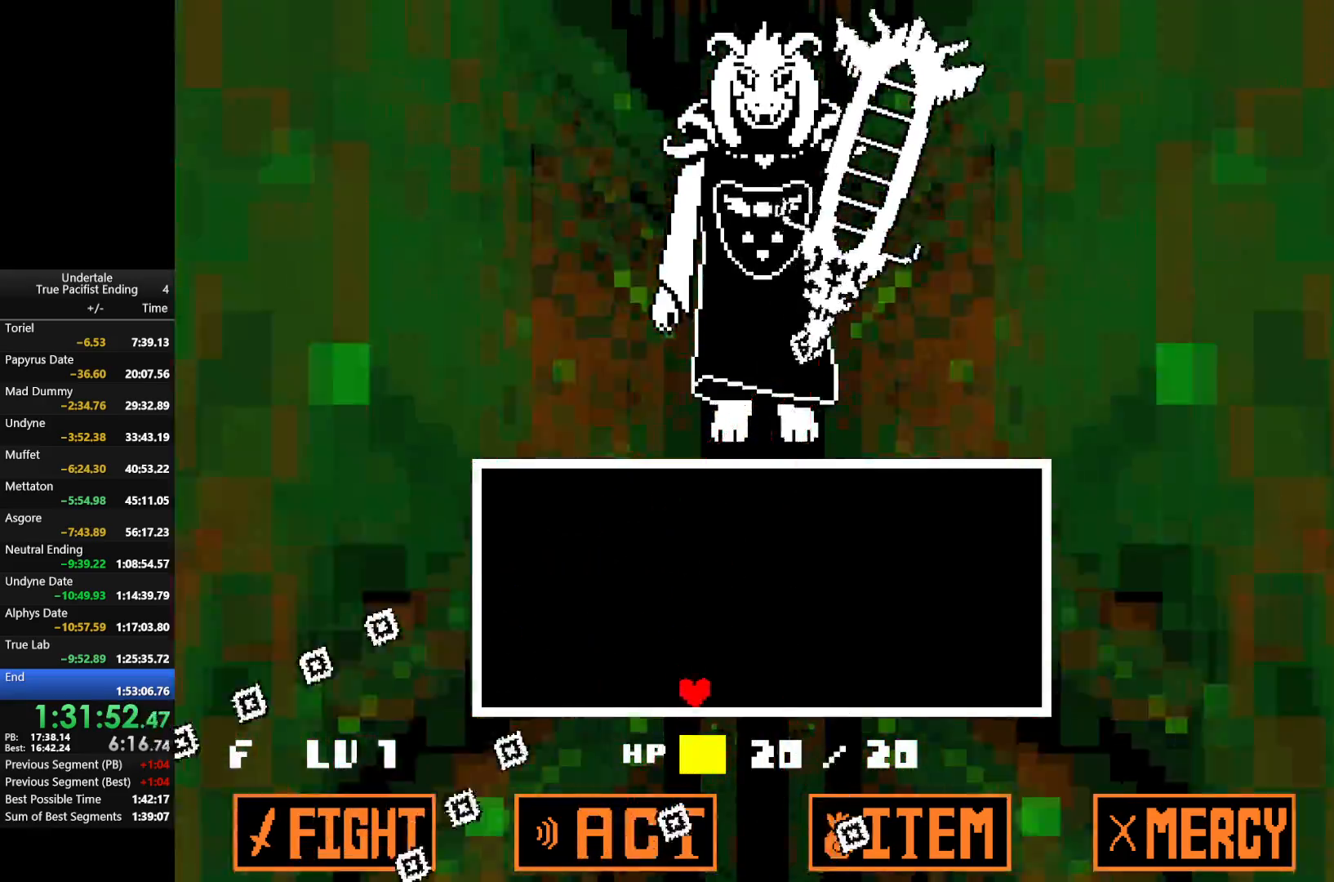
{"keys": ["right", "x"], "events": []}
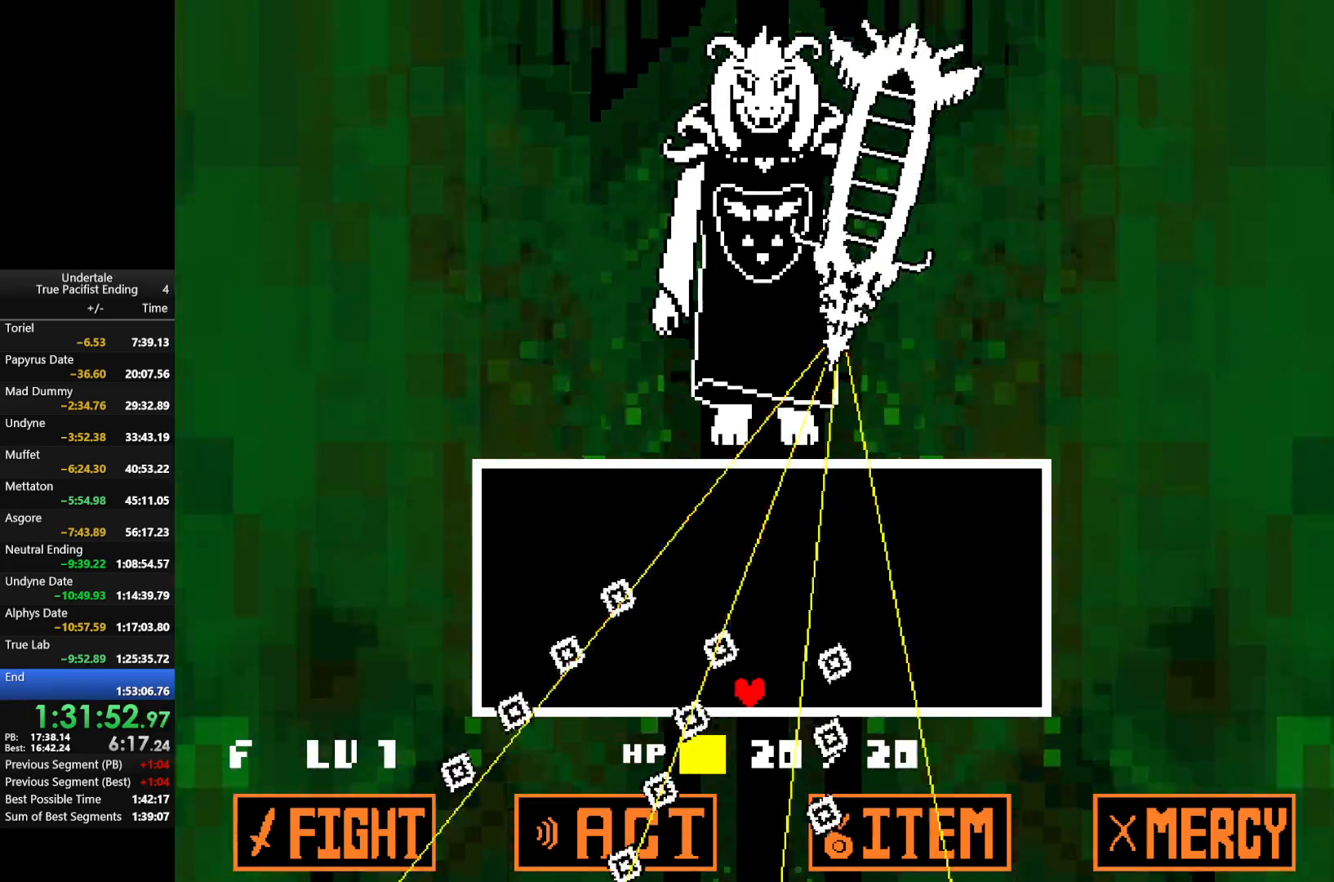
{"keys": ["right", "x"], "events": []}
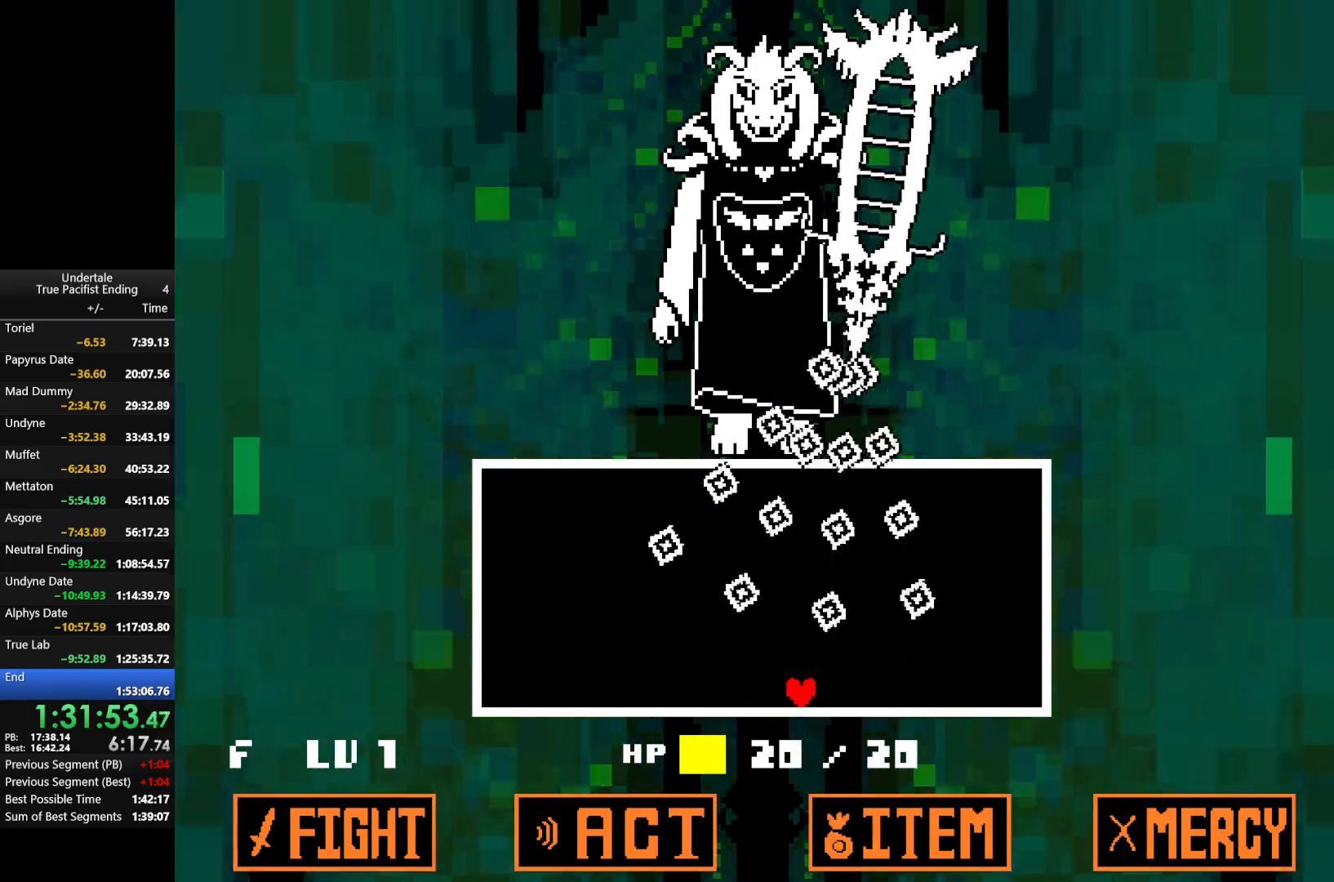
{"keys": ["right", "x"], "events": []}
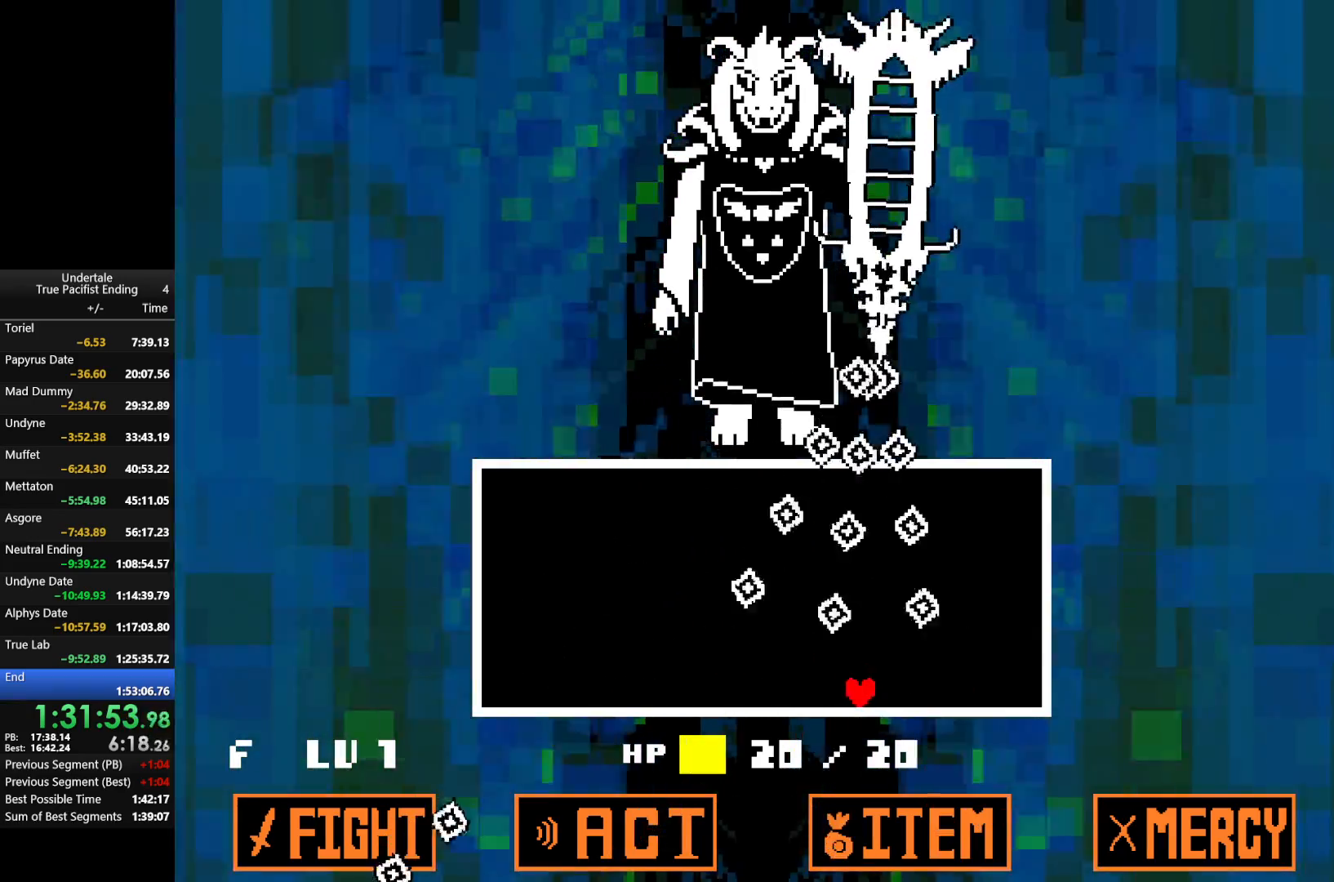
{"keys": ["right", "x"], "events": []}
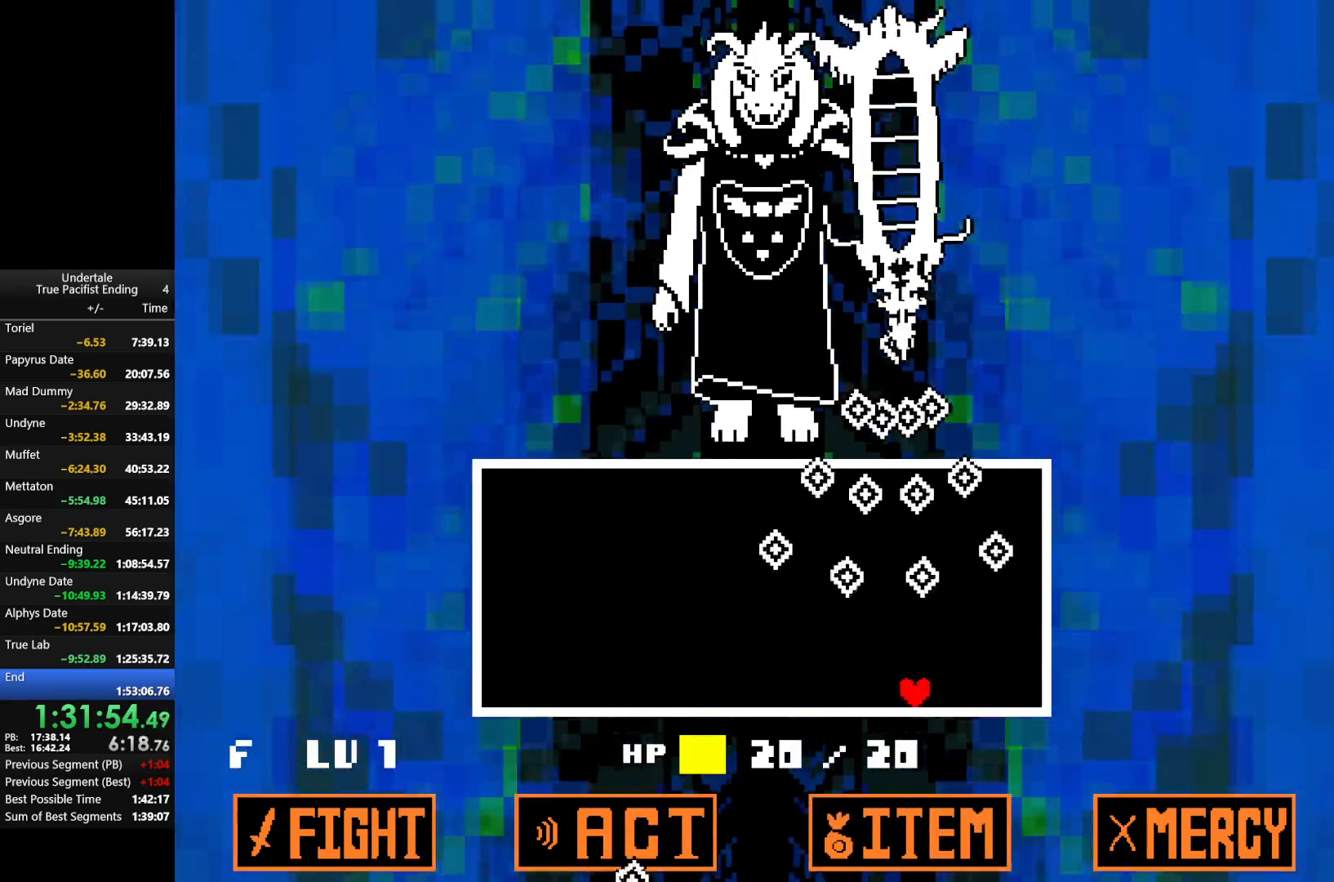
{"keys": ["right", "x"], "events": []}
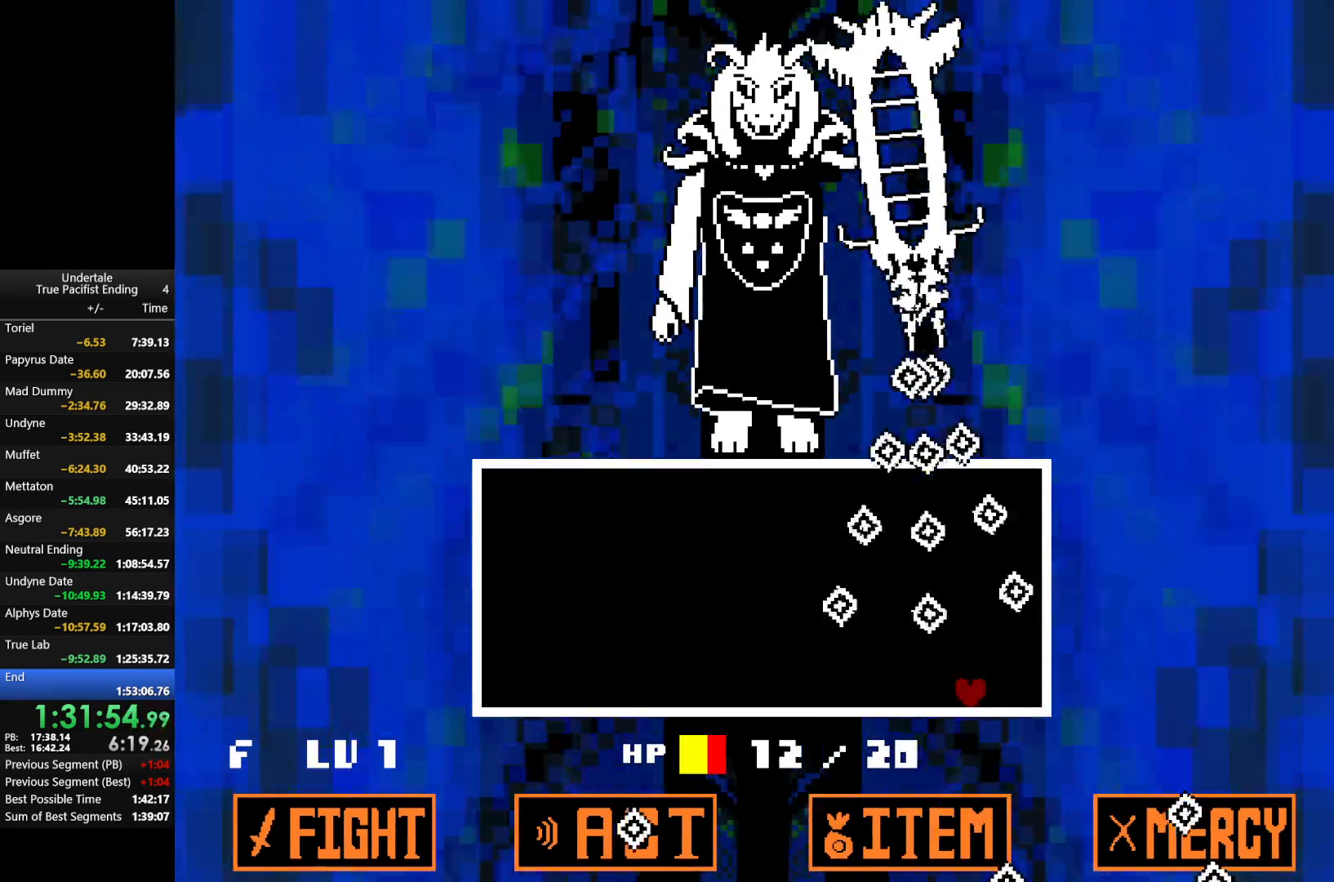
{"keys": ["x"], "events": [[333, "right", "up"]]}
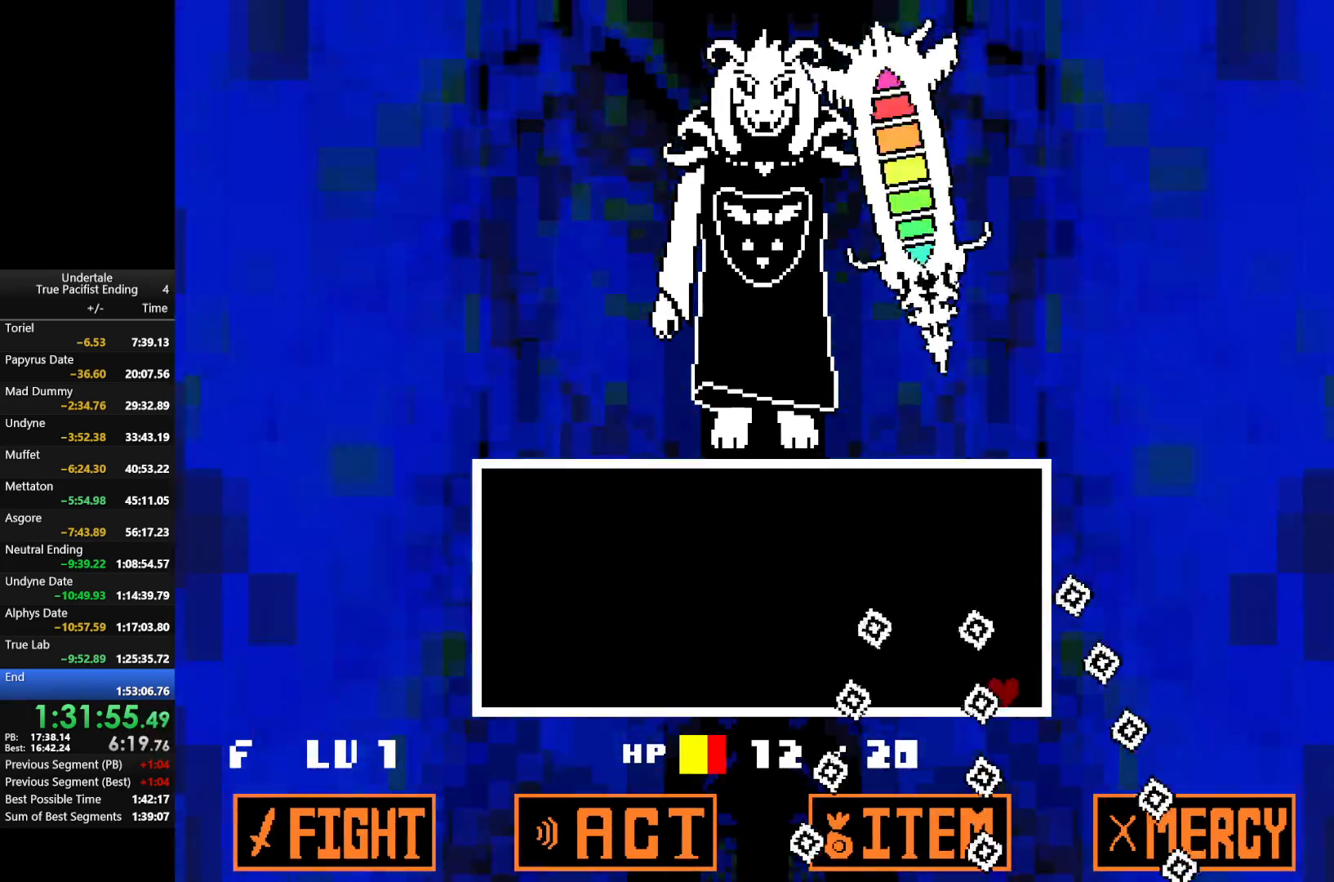
{"keys": ["left"], "events": [[333, "left", "down"], [367, "x", "up"]]}
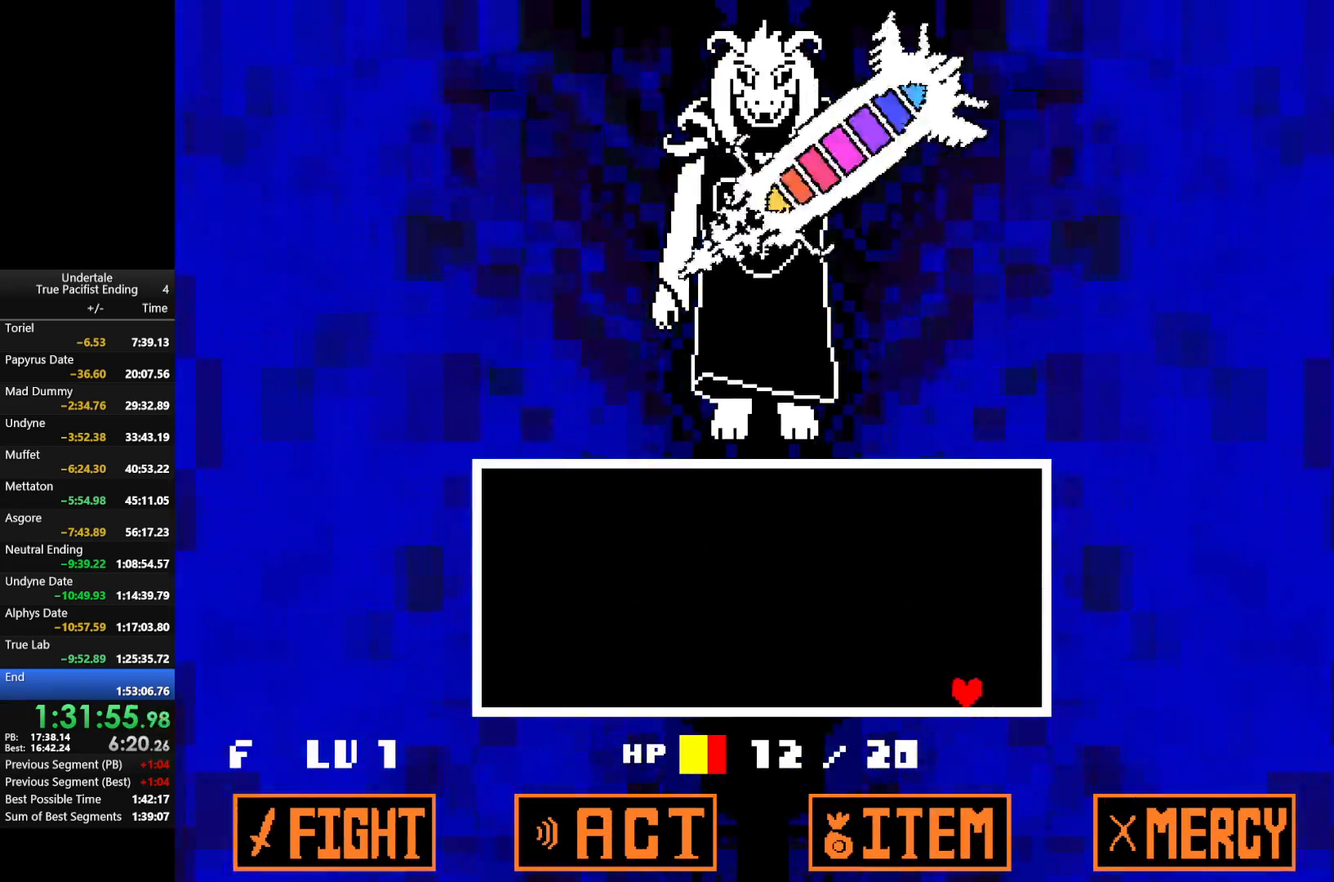
{"keys": ["left"], "events": []}
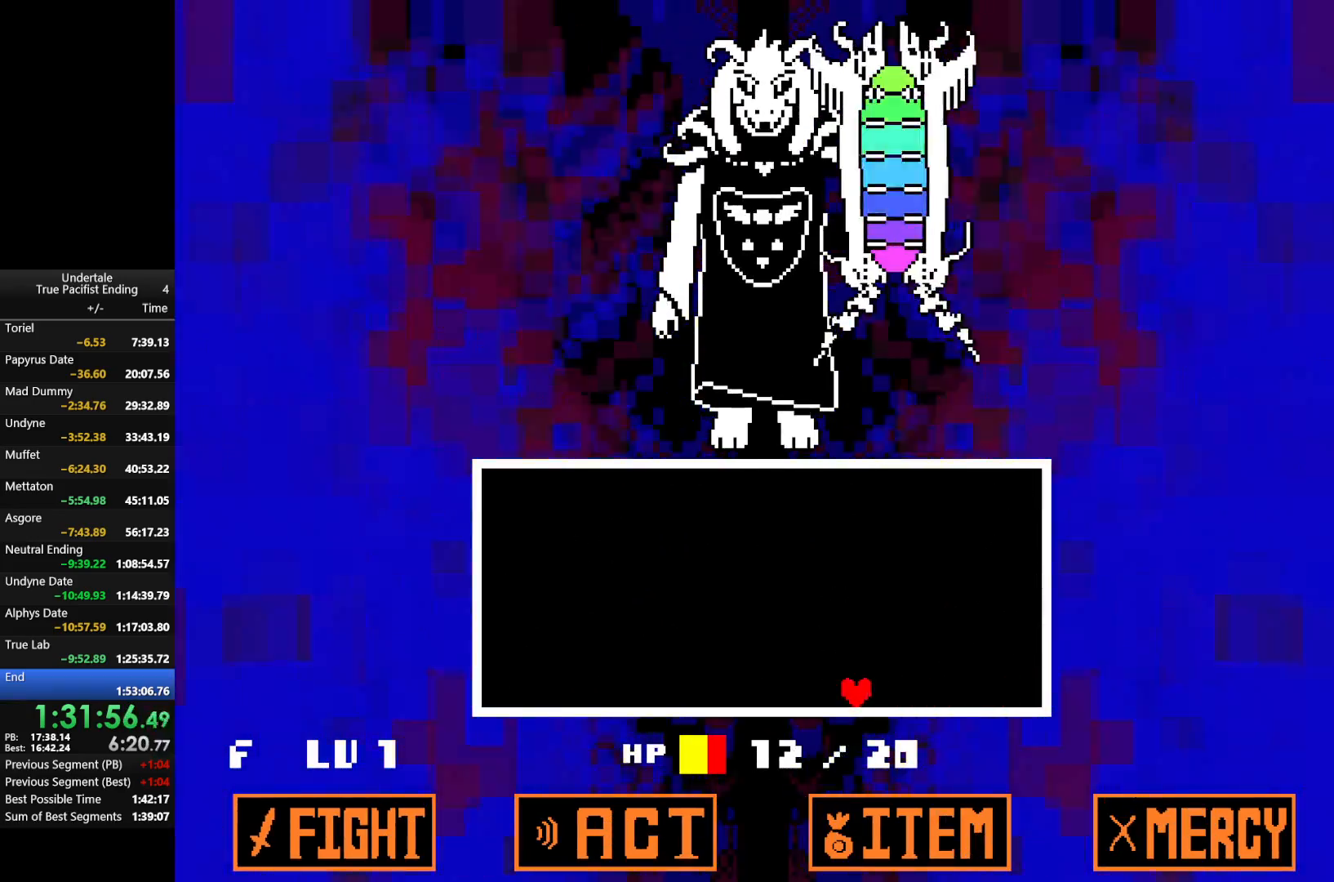
{"keys": ["left"], "events": []}
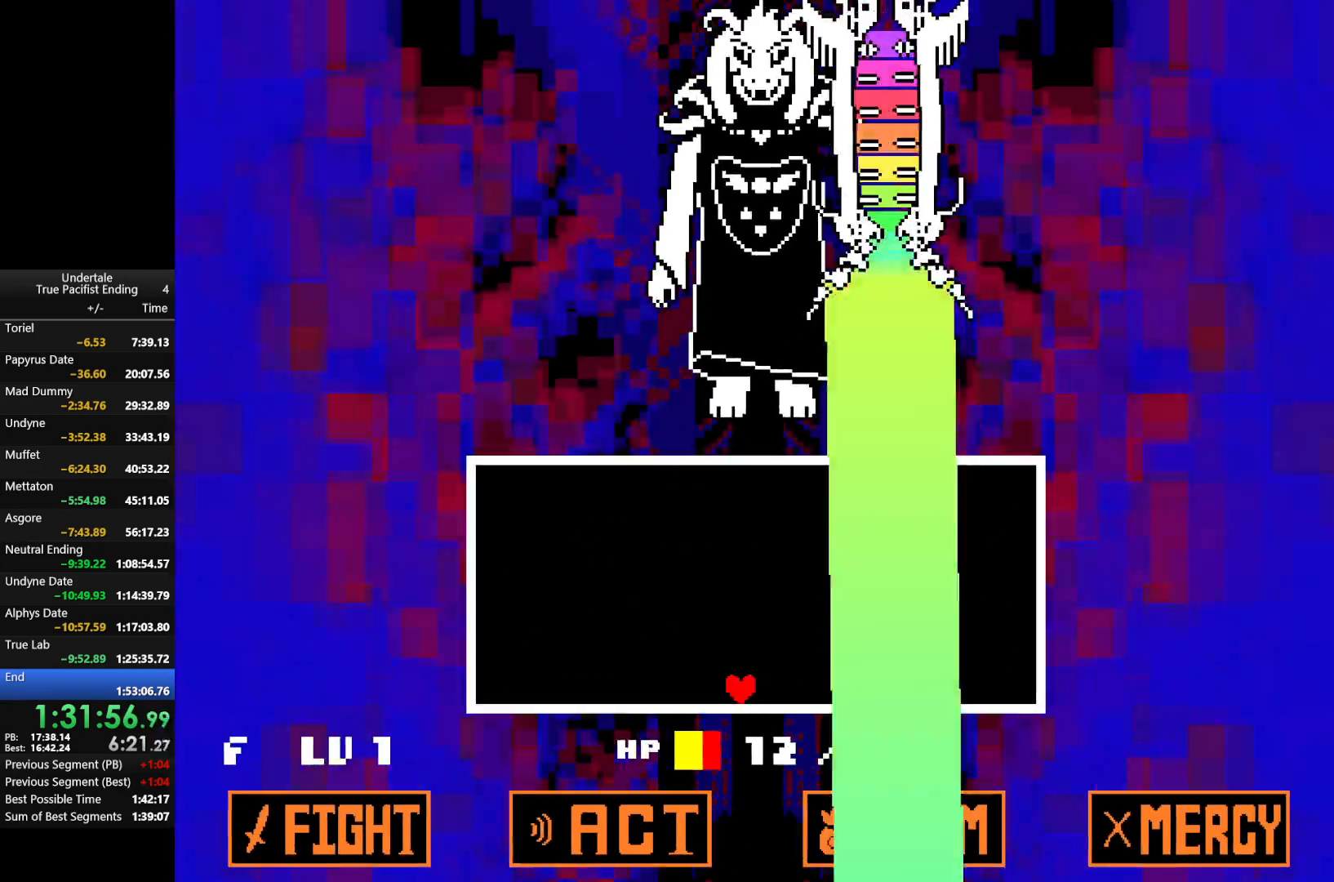
{"keys": ["return"], "events": [[33, "left", "up"], [167, "z", "down"], [233, "return", "down"], [267, "return", "up"], [267, "z", "up"], [367, "return", "down"], [367, "z", "down"], [400, "return", "up"], [467, "z", "up"], [500, "return", "down"]]}
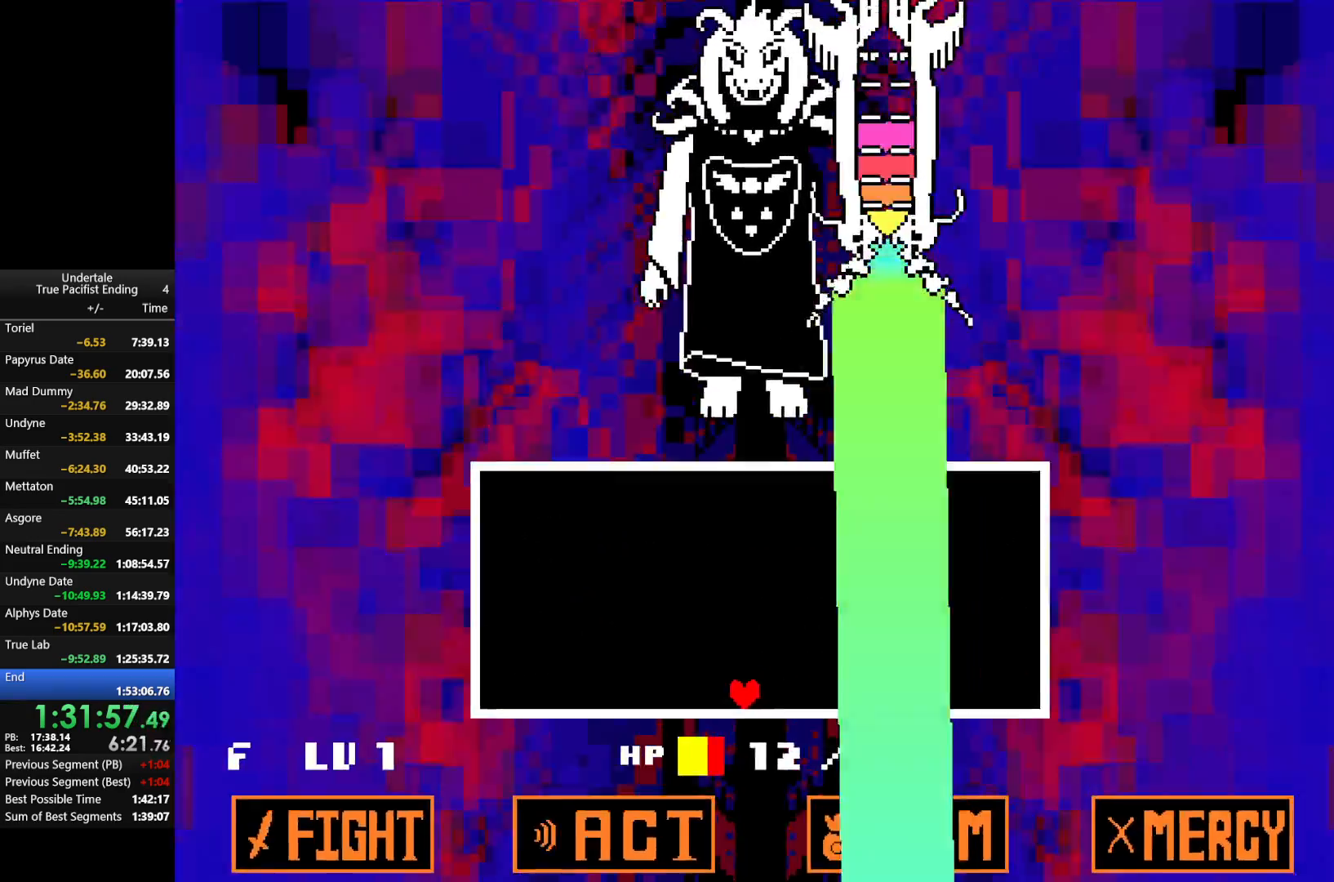
{"keys": ["z"], "events": [[67, "return", "up"], [100, "return", "down"], [100, "z", "down"], [133, "z", "up"], [200, "return", "up"], [233, "return", "down"], [300, "z", "down"], [333, "return", "up"], [333, "z", "up"], [367, "return", "down"], [433, "return", "up"], [433, "z", "down"]]}
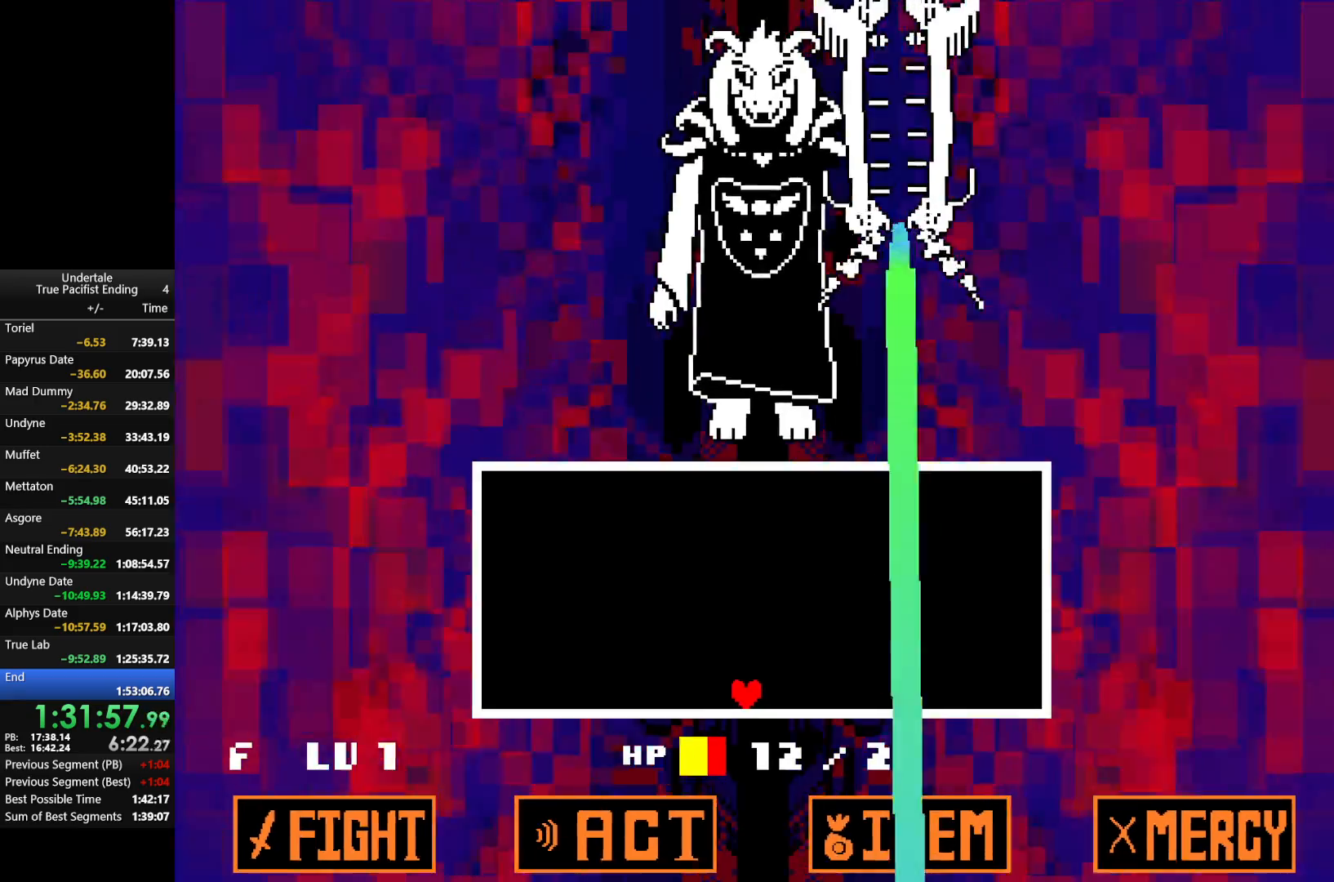
{"keys": ["z"], "events": [[33, "return", "down"], [33, "z", "up"], [67, "return", "up"], [133, "return", "down"], [133, "z", "down"], [200, "return", "up"], [200, "z", "up"], [267, "return", "down"], [300, "z", "down"], [367, "return", "up"], [400, "return", "down"], [400, "z", "up"], [500, "return", "up"], [500, "z", "down"]]}
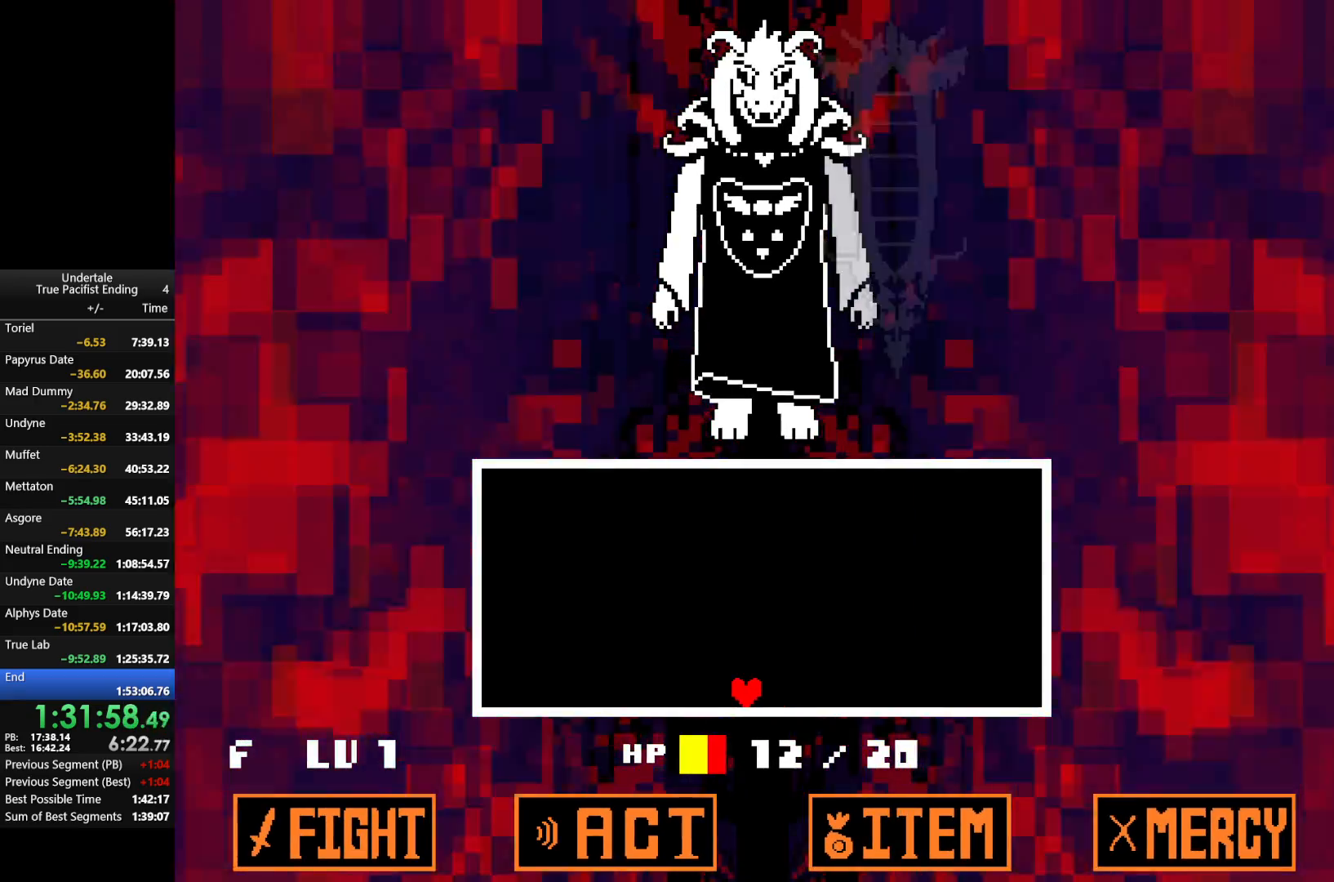
{"keys": [], "events": [[33, "return", "down"], [100, "return", "up"], [100, "z", "up"], [167, "return", "down"], [200, "z", "down"], [233, "return", "up"], [233, "z", "up"], [300, "return", "down"], [333, "return", "up"], [333, "z", "down"], [433, "return", "down"], [433, "z", "up"], [500, "return", "up"]]}